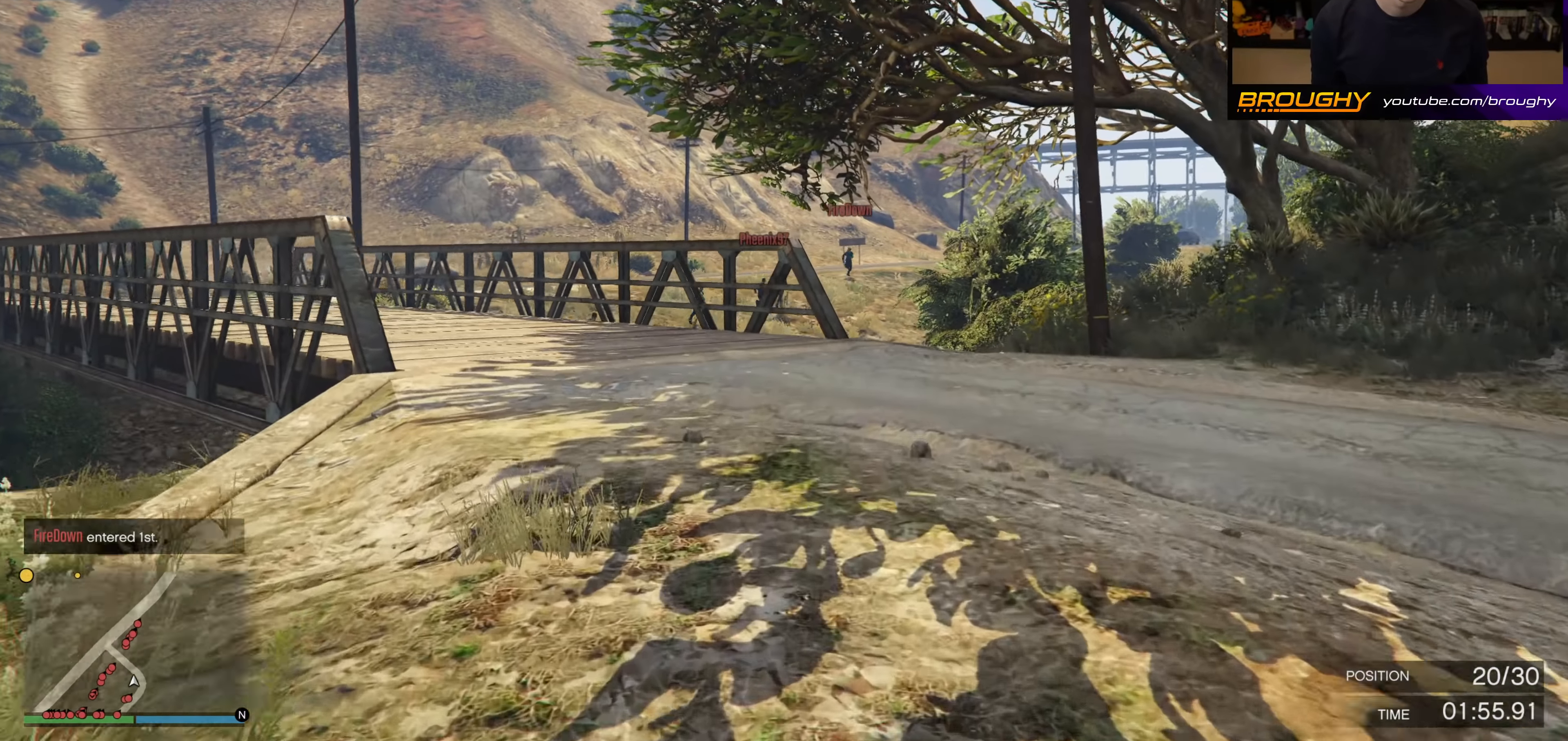
Gameplay with a controller (Xbox layout); each line is a JSON object with the inputs held at the frame after it. "events" lists button and stick changes between this image and that frame as [ms after this image, input, new state], when the widget could be followed in between. Not read: SELECT.
{"buttons": ["A"], "left_stick": "up", "right_stick": "center", "events": [[117, "left_stick", "up-left"], [400, "left_stick", "up"]]}
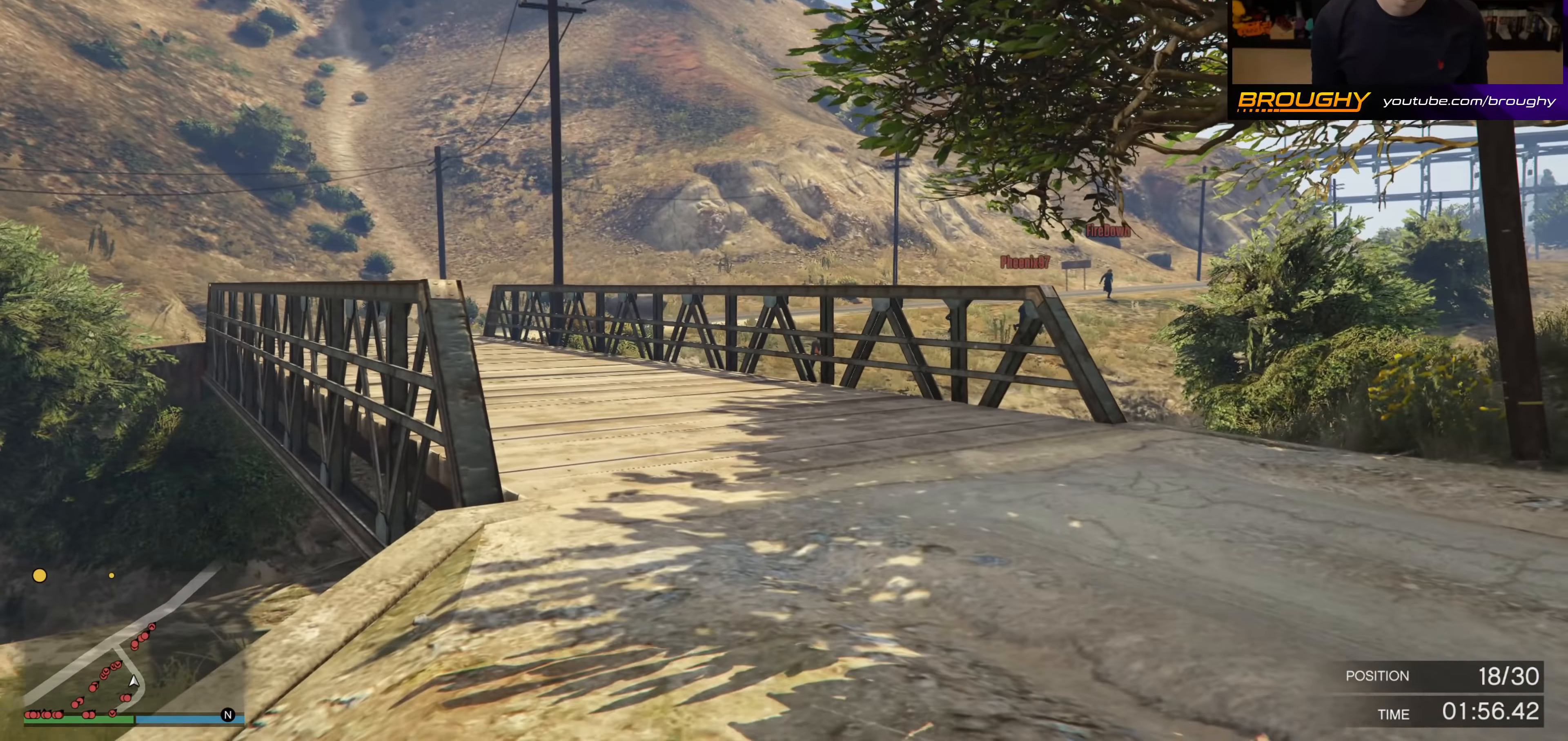
{"buttons": ["A"], "left_stick": "up-left", "right_stick": "center", "events": [[283, "left_stick", "up-left"]]}
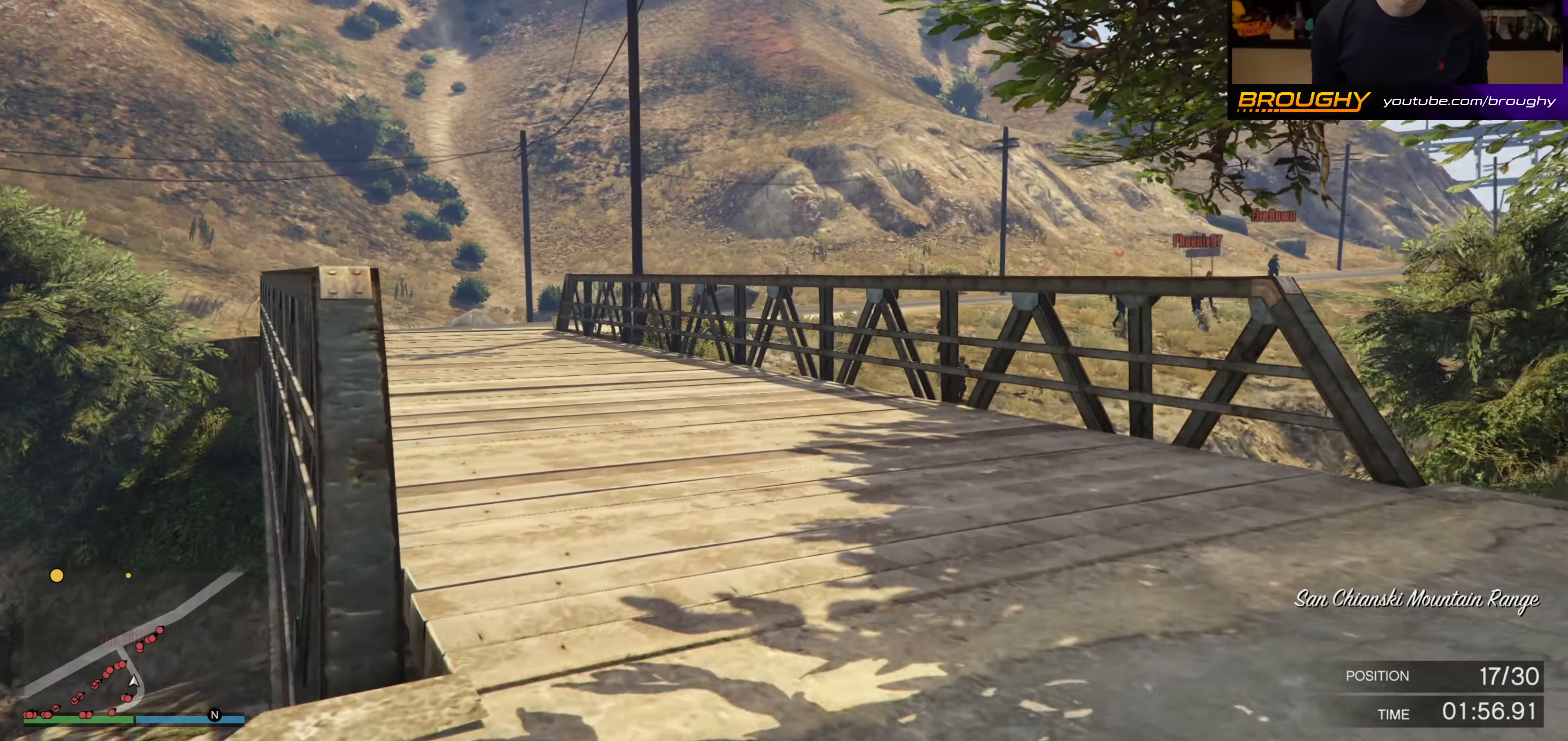
{"buttons": ["A"], "left_stick": "up-left", "right_stick": "center", "events": [[17, "left_stick", "up"], [317, "left_stick", "up-left"]]}
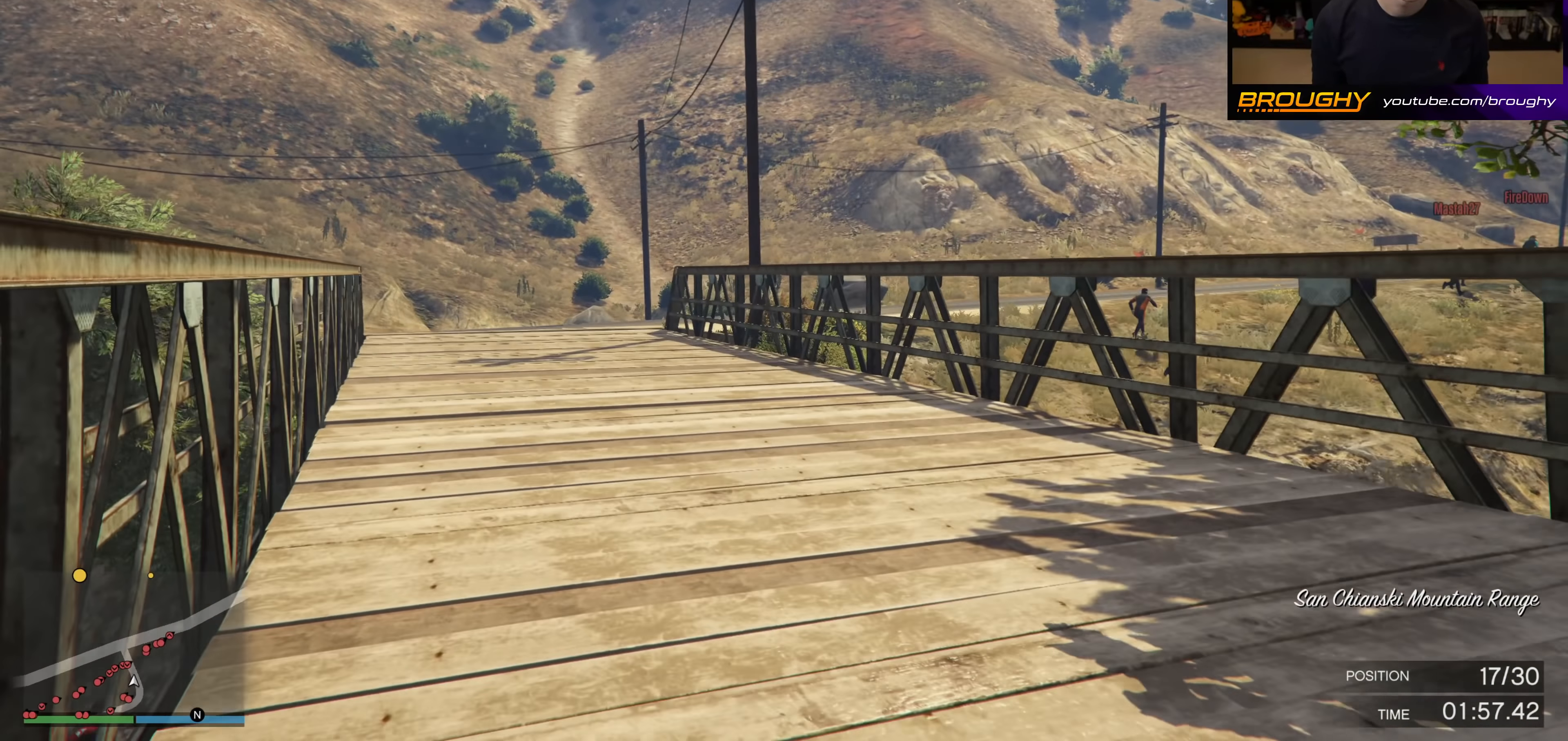
{"buttons": ["A"], "left_stick": "up", "right_stick": "center", "events": [[100, "left_stick", "up"]]}
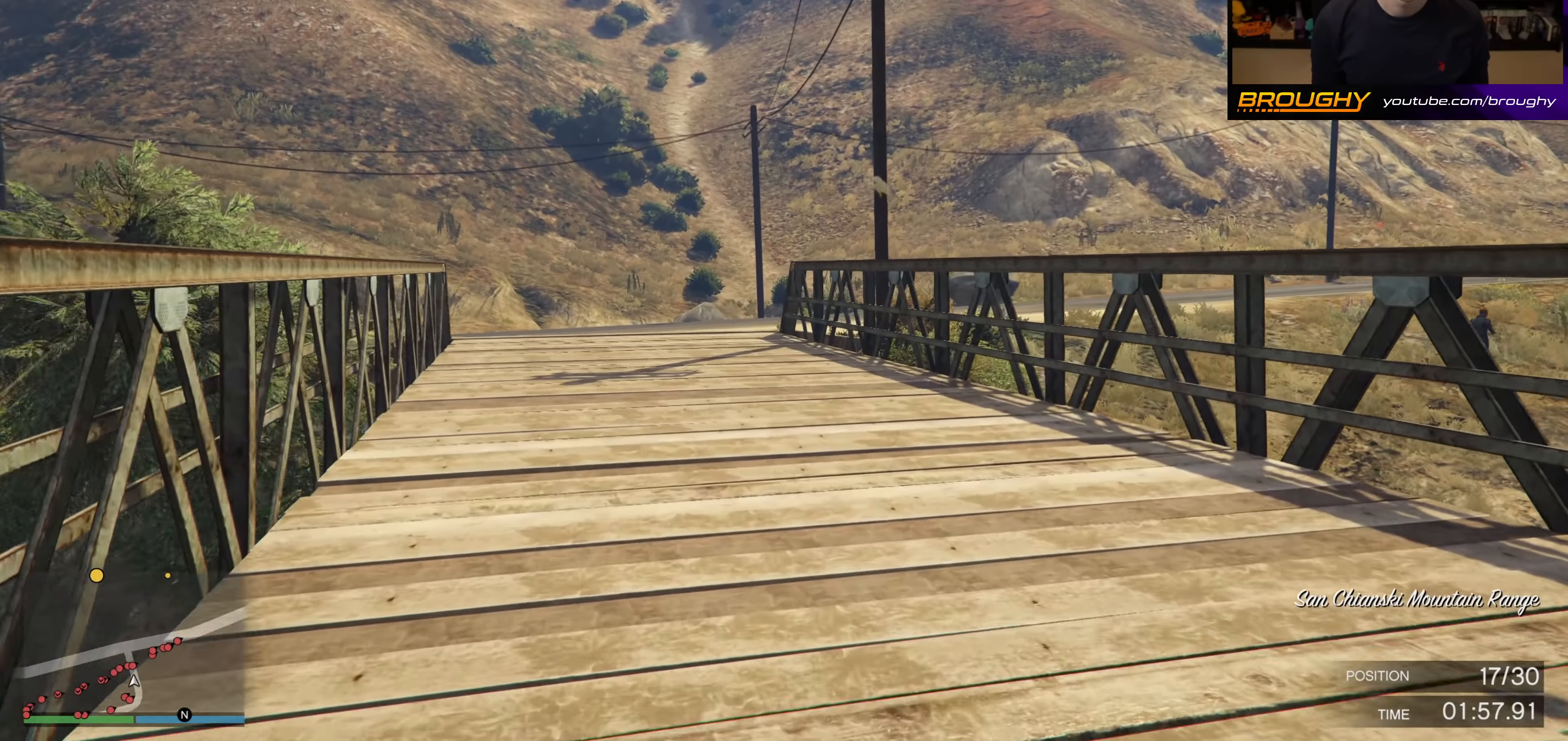
{"buttons": ["A"], "left_stick": "up-left", "right_stick": "center", "events": [[383, "left_stick", "up-left"]]}
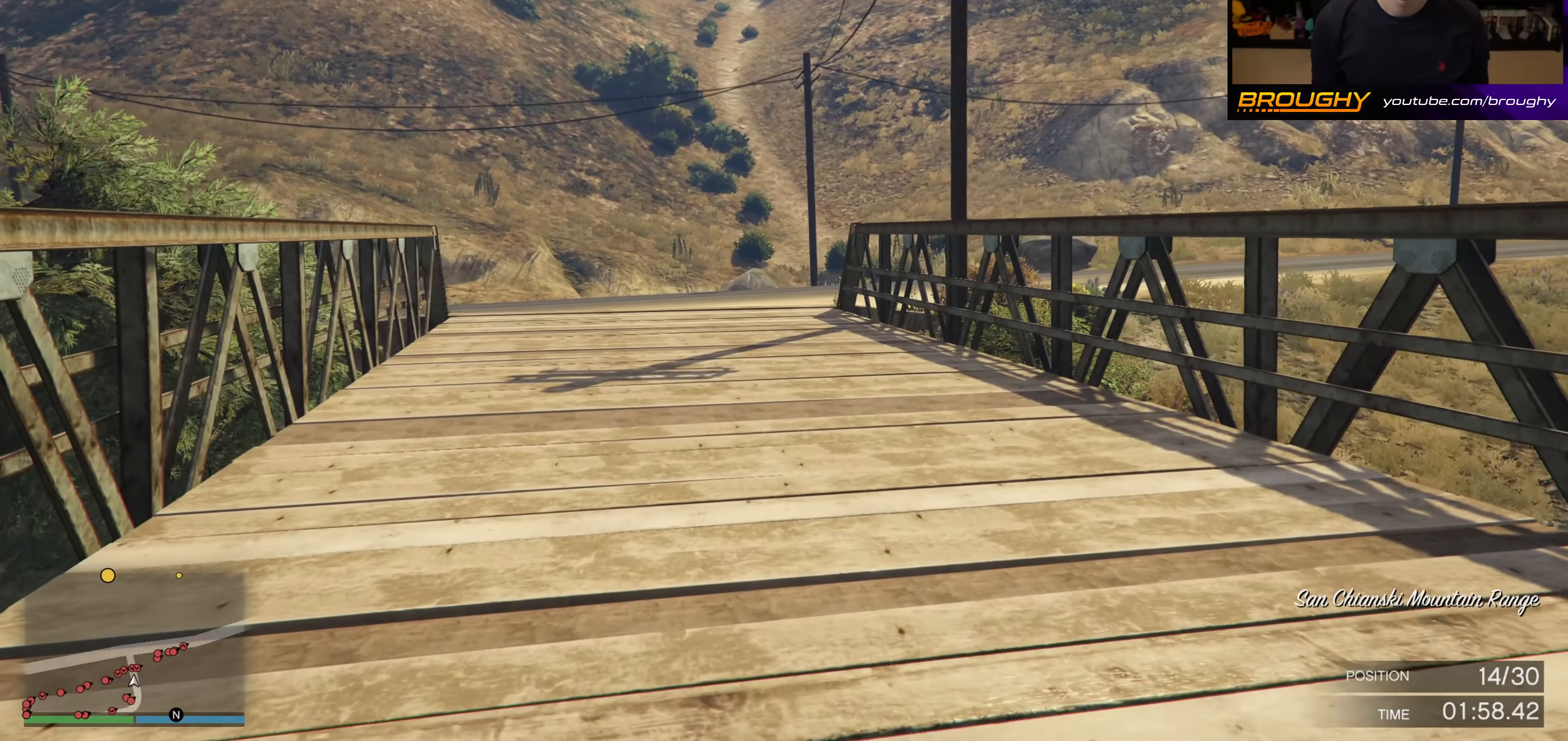
{"buttons": ["A"], "left_stick": "up", "right_stick": "center", "events": [[67, "left_stick", "up"]]}
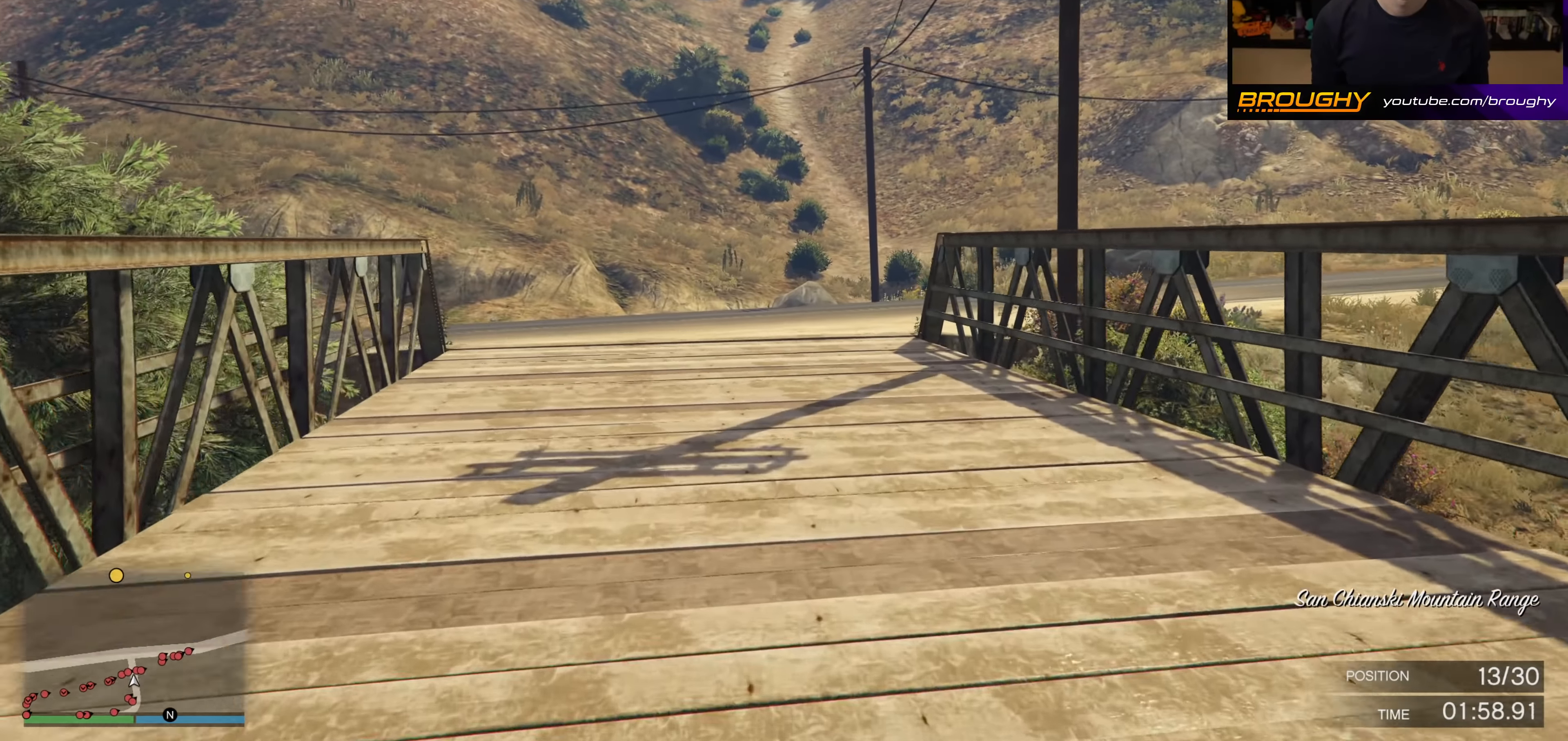
{"buttons": ["A"], "left_stick": "up", "right_stick": "center", "events": []}
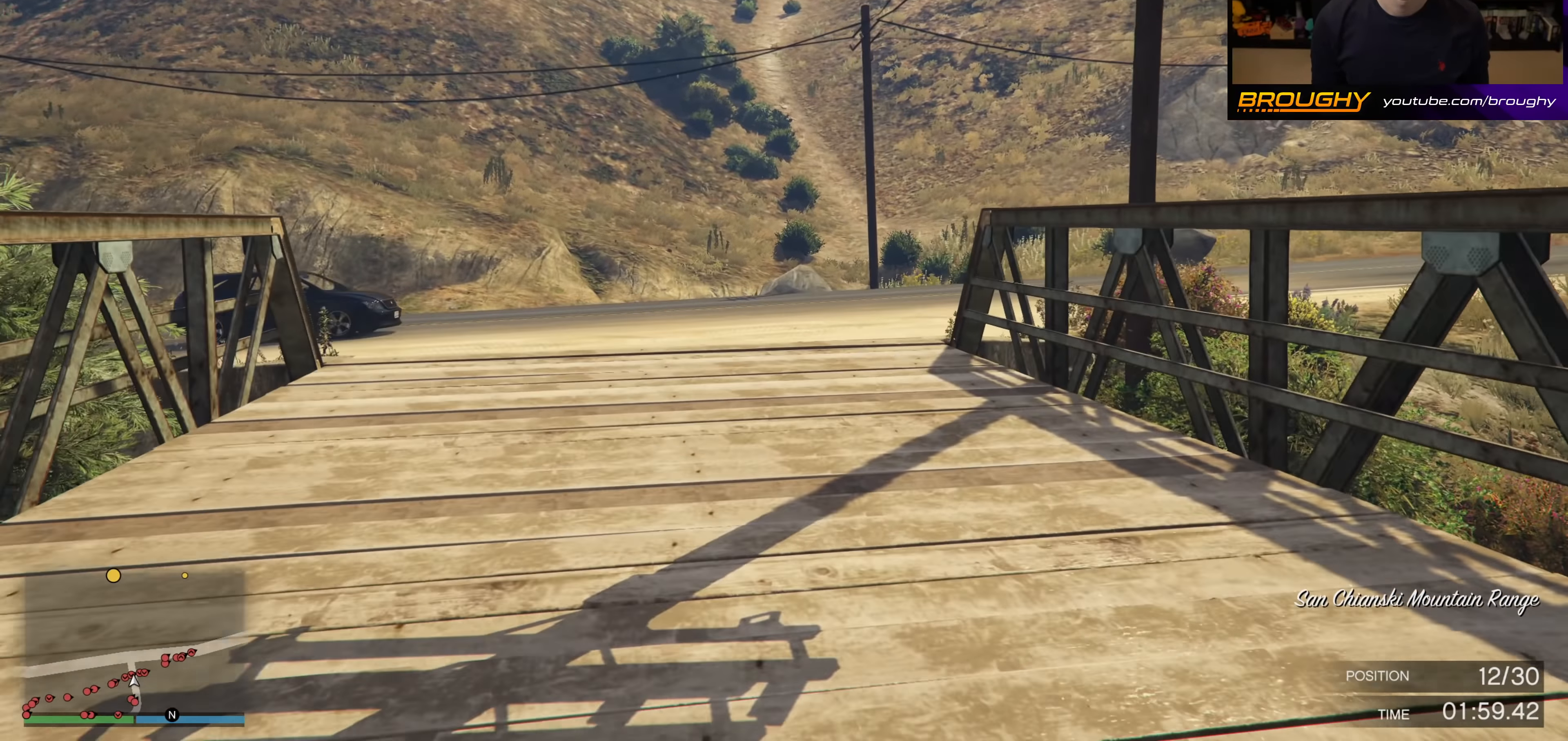
{"buttons": ["A"], "left_stick": "up", "right_stick": "center", "events": []}
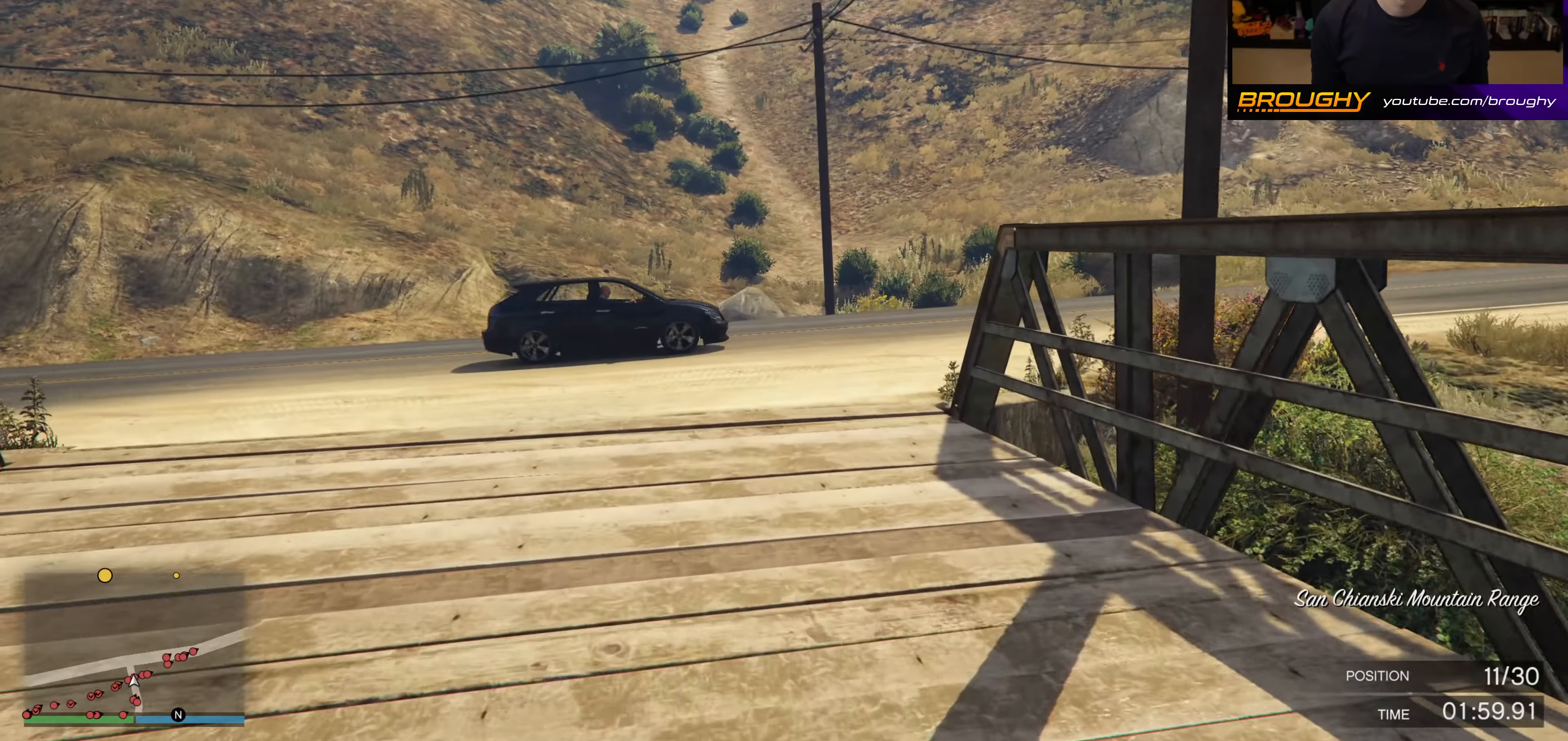
{"buttons": ["A"], "left_stick": "up", "right_stick": "center", "events": []}
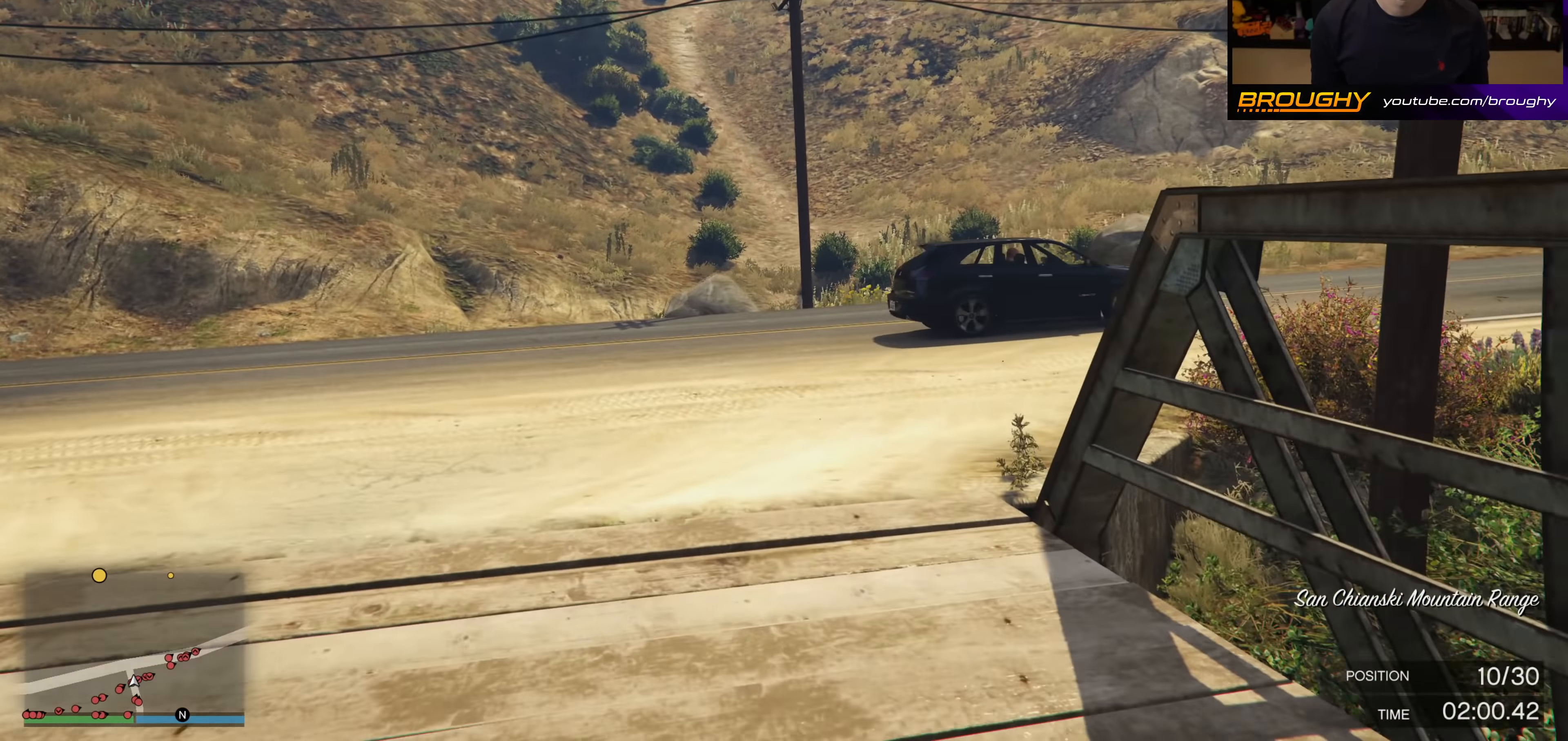
{"buttons": ["A"], "left_stick": "up", "right_stick": "center", "events": [[183, "left_stick", "up-right"], [366, "left_stick", "up"]]}
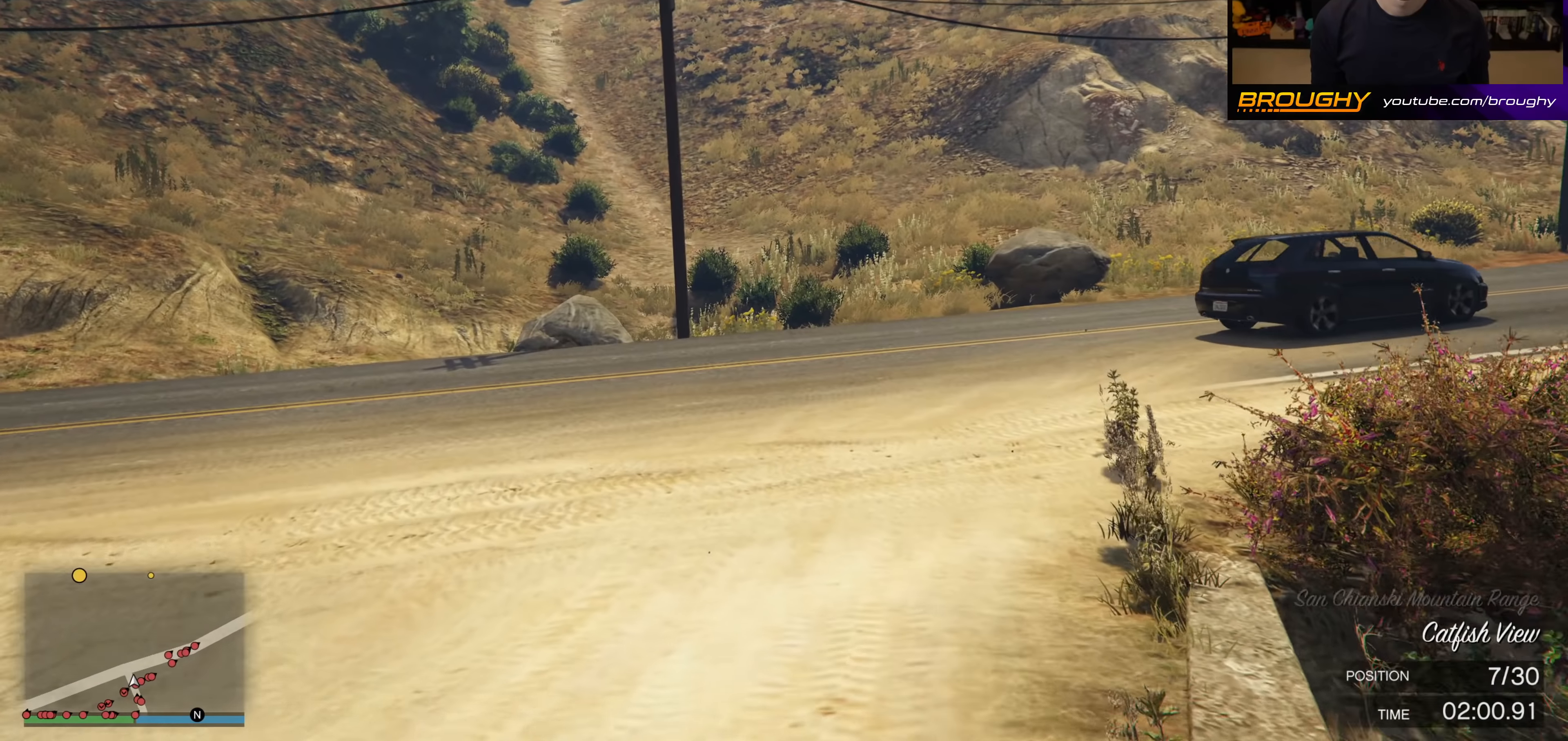
{"buttons": ["A"], "left_stick": "up", "right_stick": "center", "events": [[150, "left_stick", "up-right"], [466, "left_stick", "up"]]}
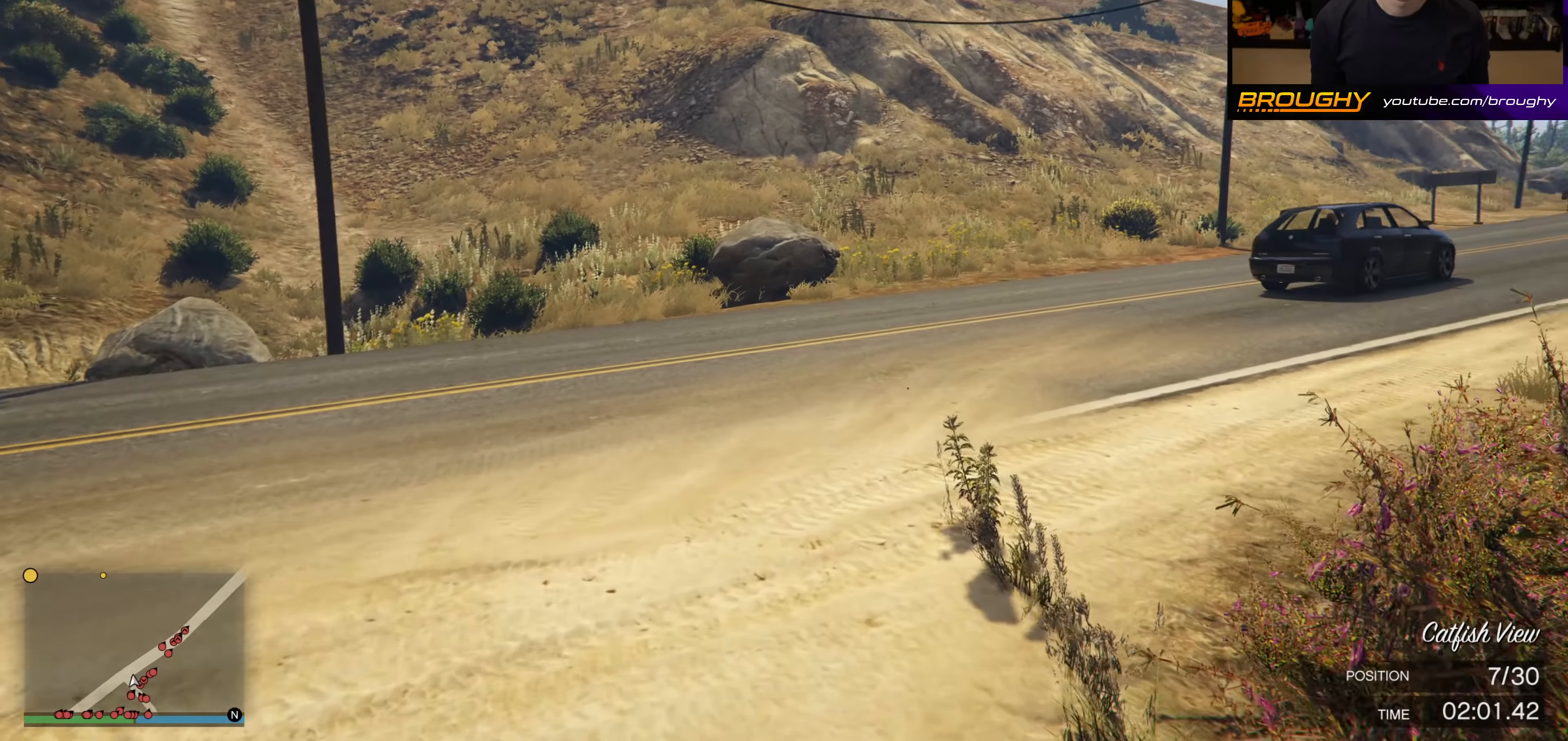
{"buttons": ["A"], "left_stick": "up-right", "right_stick": "center", "events": [[183, "left_stick", "up-right"]]}
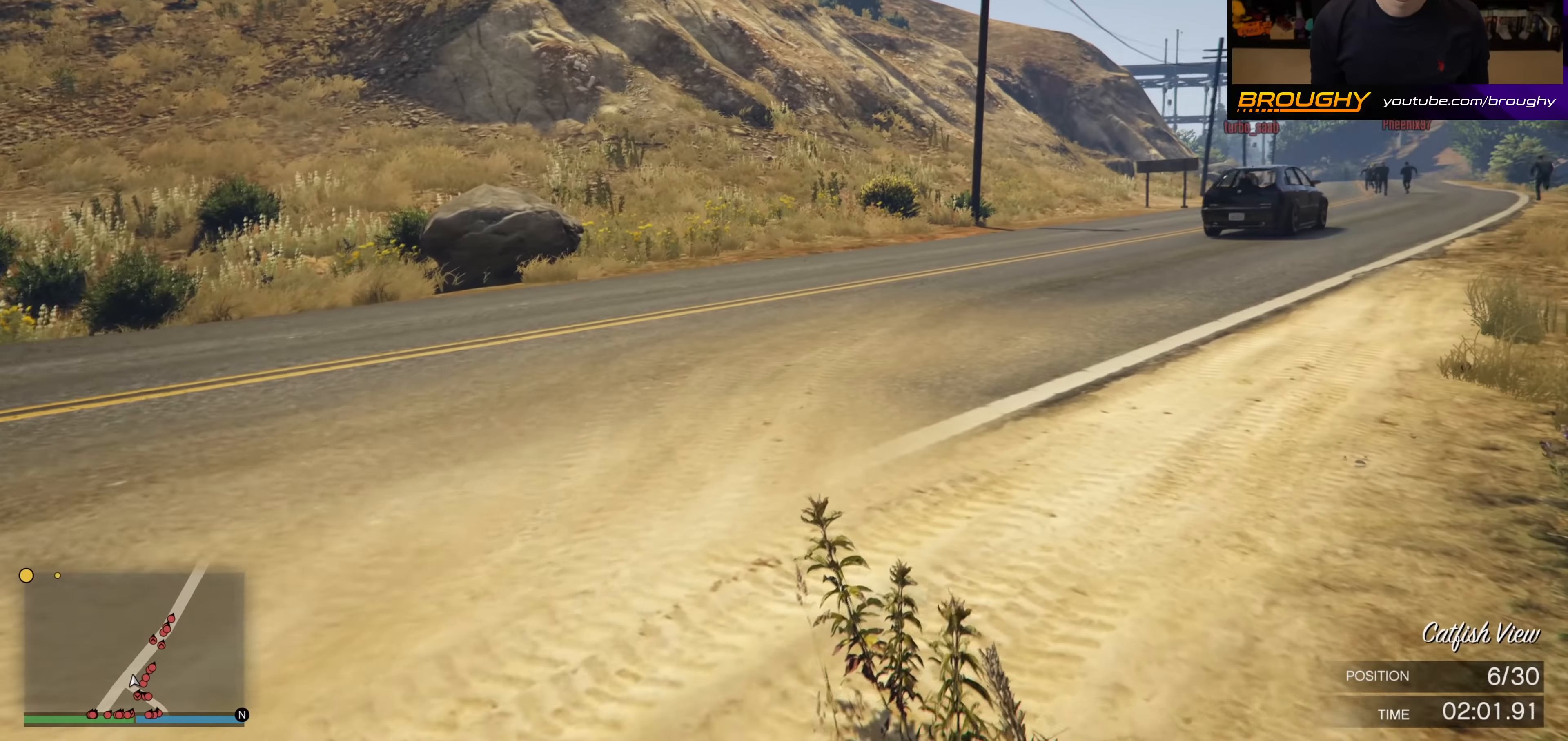
{"buttons": ["A"], "left_stick": "up", "right_stick": "center", "events": [[183, "left_stick", "up"]]}
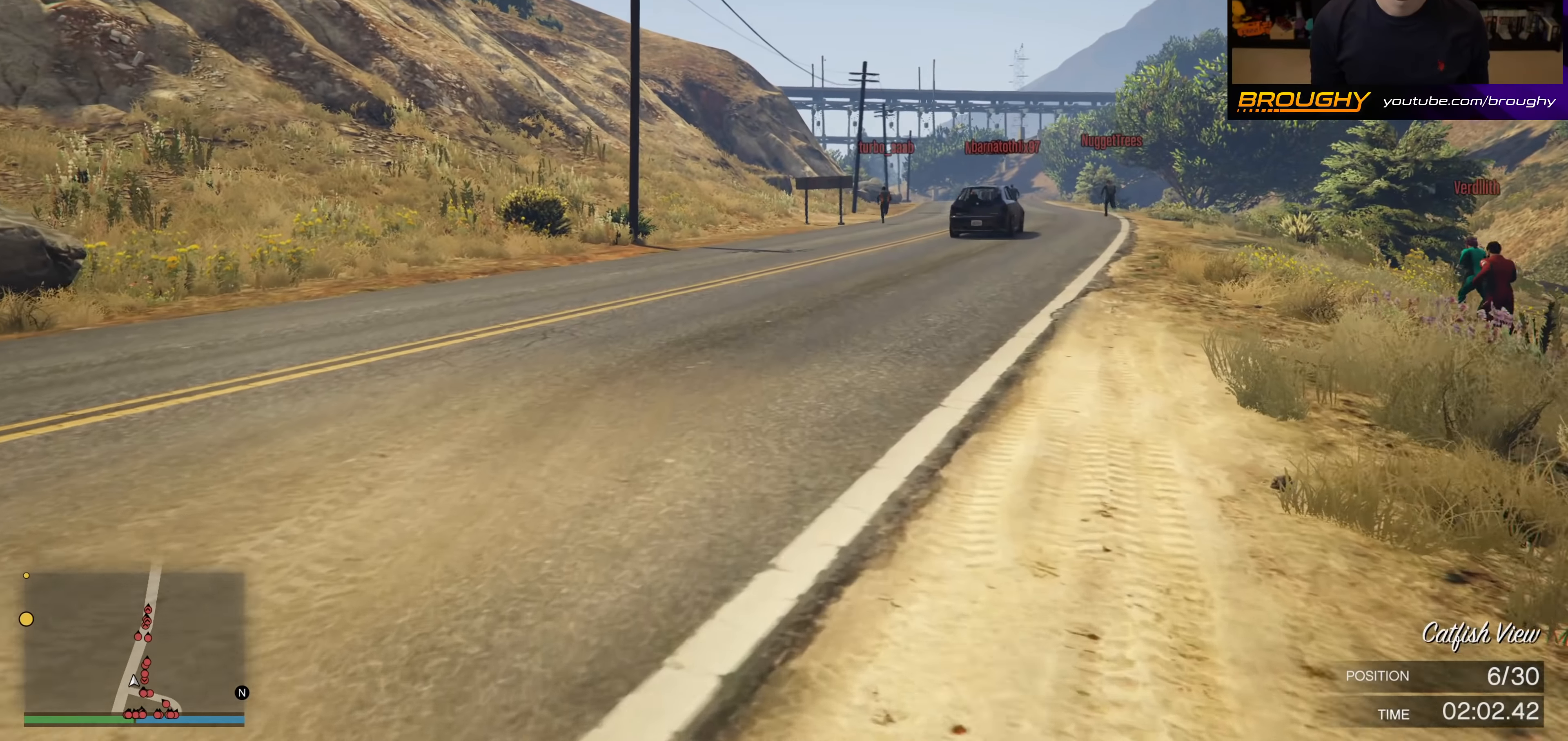
{"buttons": ["A"], "left_stick": "up", "right_stick": "center", "events": [[83, "left_stick", "up-right"], [216, "left_stick", "up"]]}
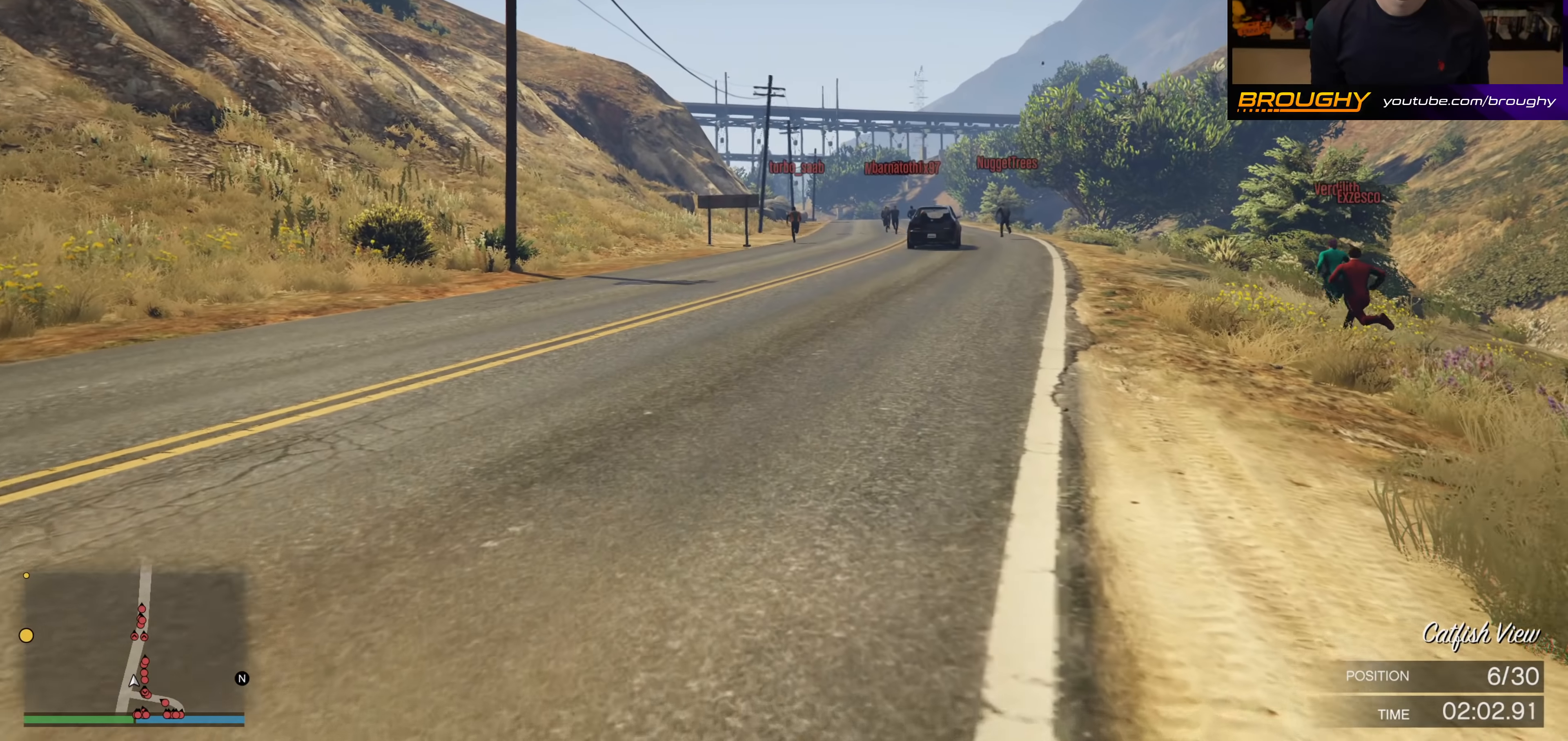
{"buttons": ["A"], "left_stick": "up", "right_stick": "center", "events": []}
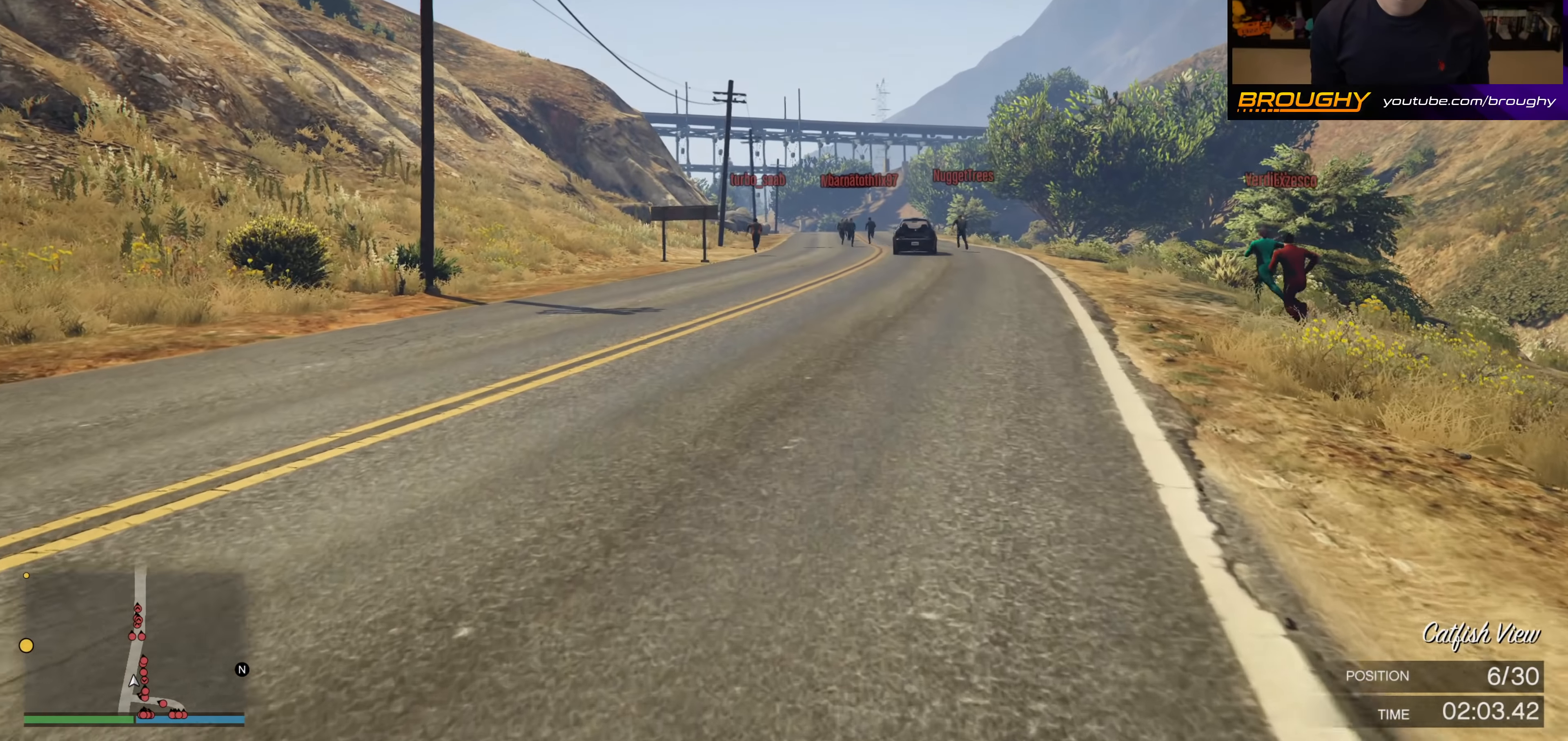
{"buttons": ["A"], "left_stick": "up", "right_stick": "center", "events": []}
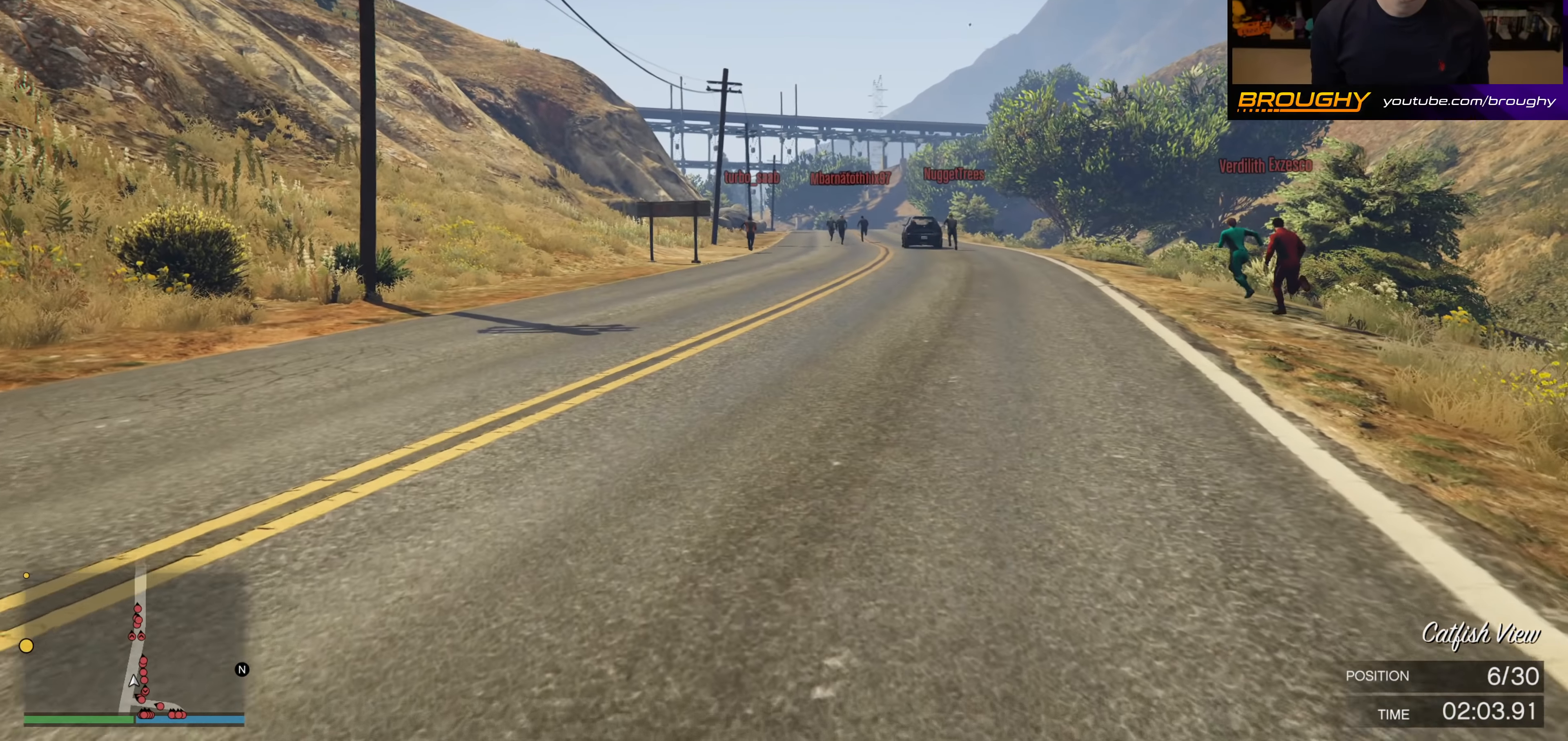
{"buttons": ["A"], "left_stick": "up", "right_stick": "center", "events": []}
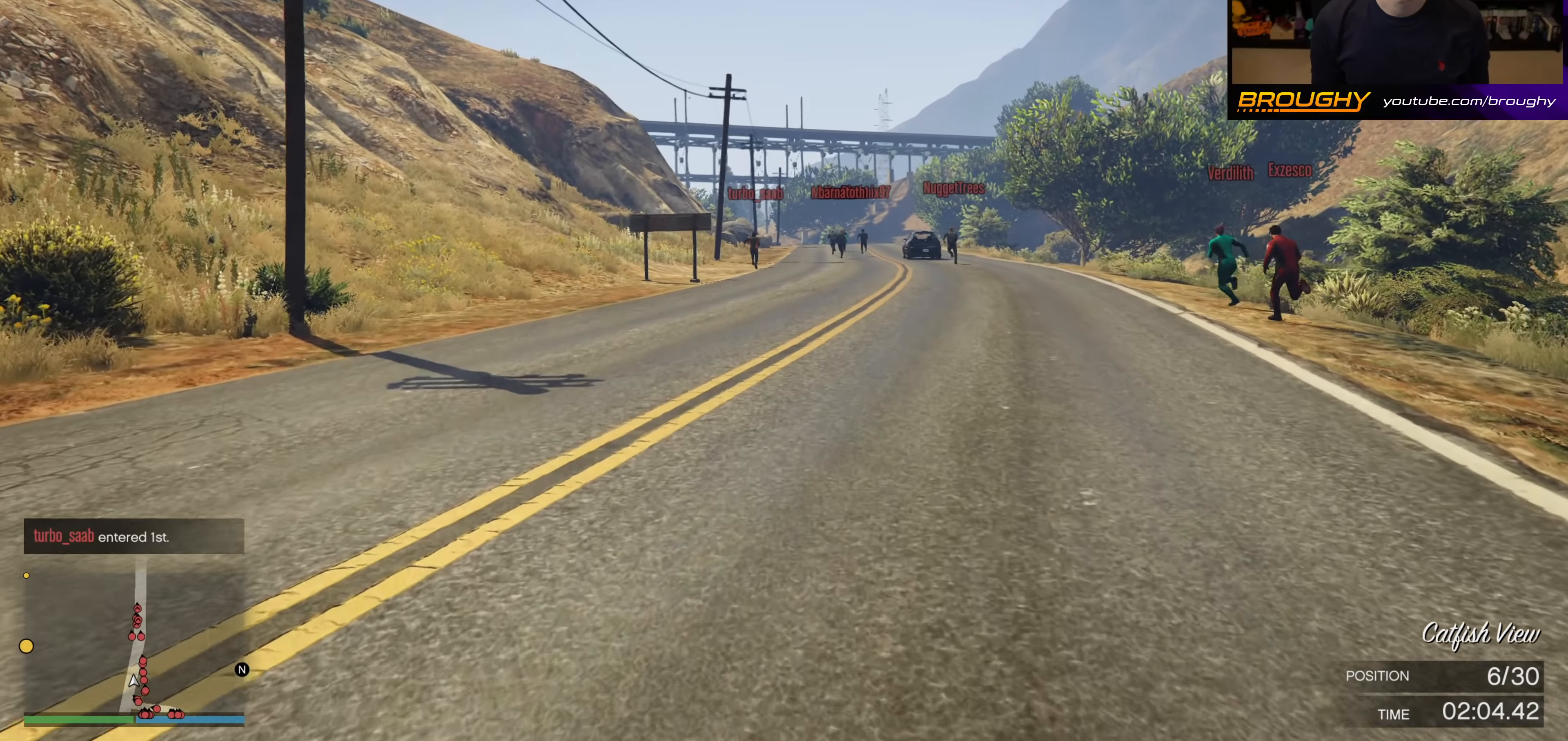
{"buttons": ["A"], "left_stick": "up", "right_stick": "center", "events": []}
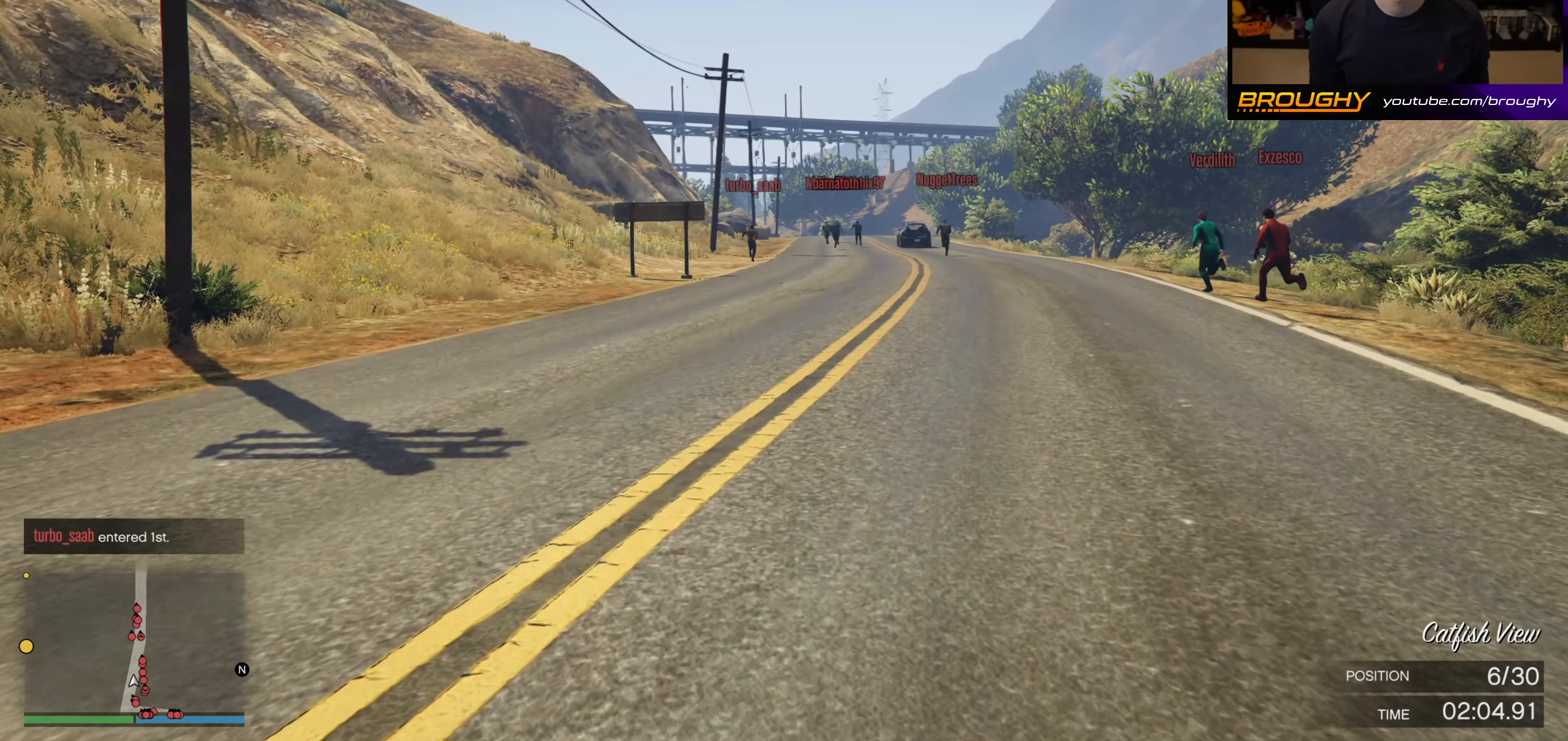
{"buttons": ["A"], "left_stick": "up", "right_stick": "center", "events": []}
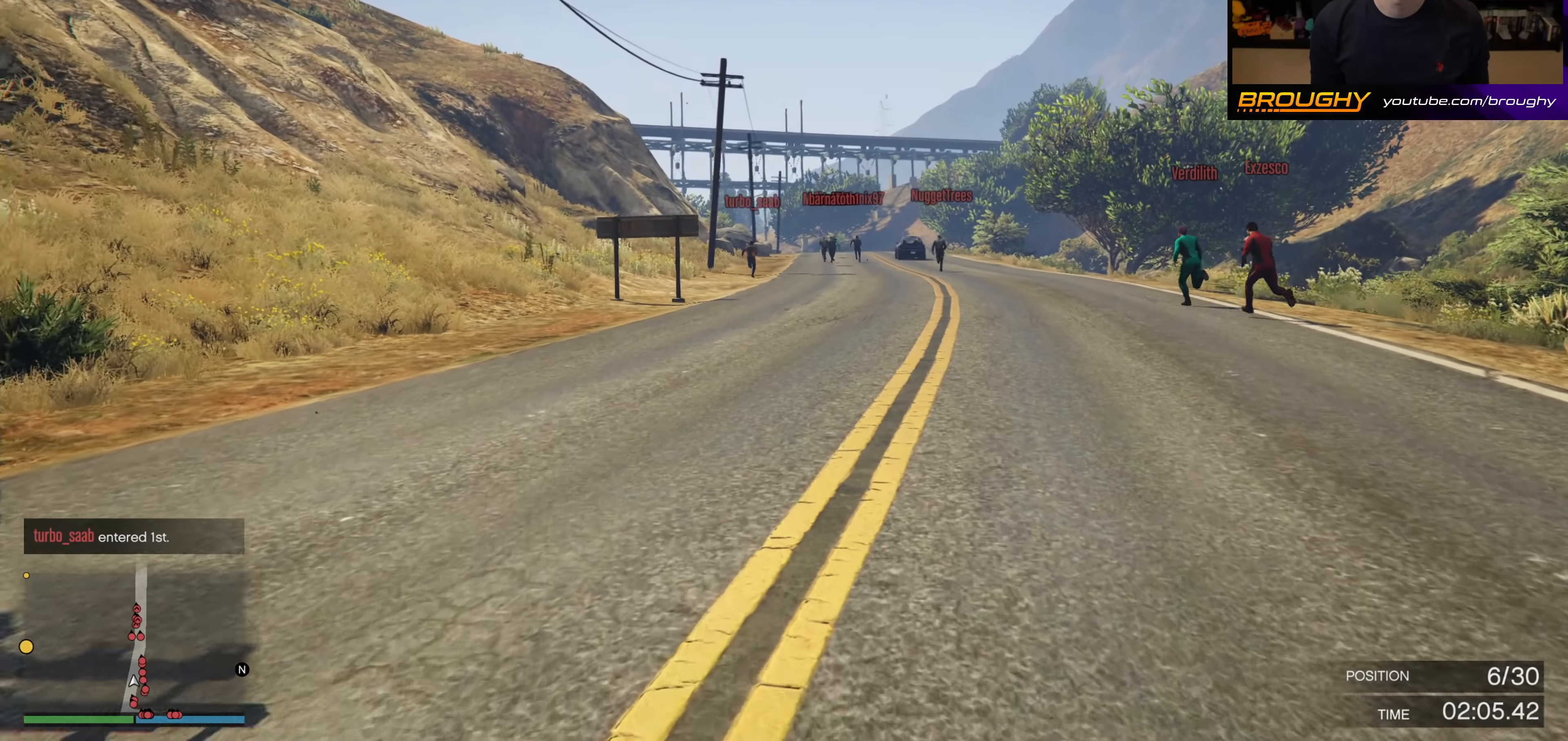
{"buttons": ["A"], "left_stick": "up", "right_stick": "center", "events": []}
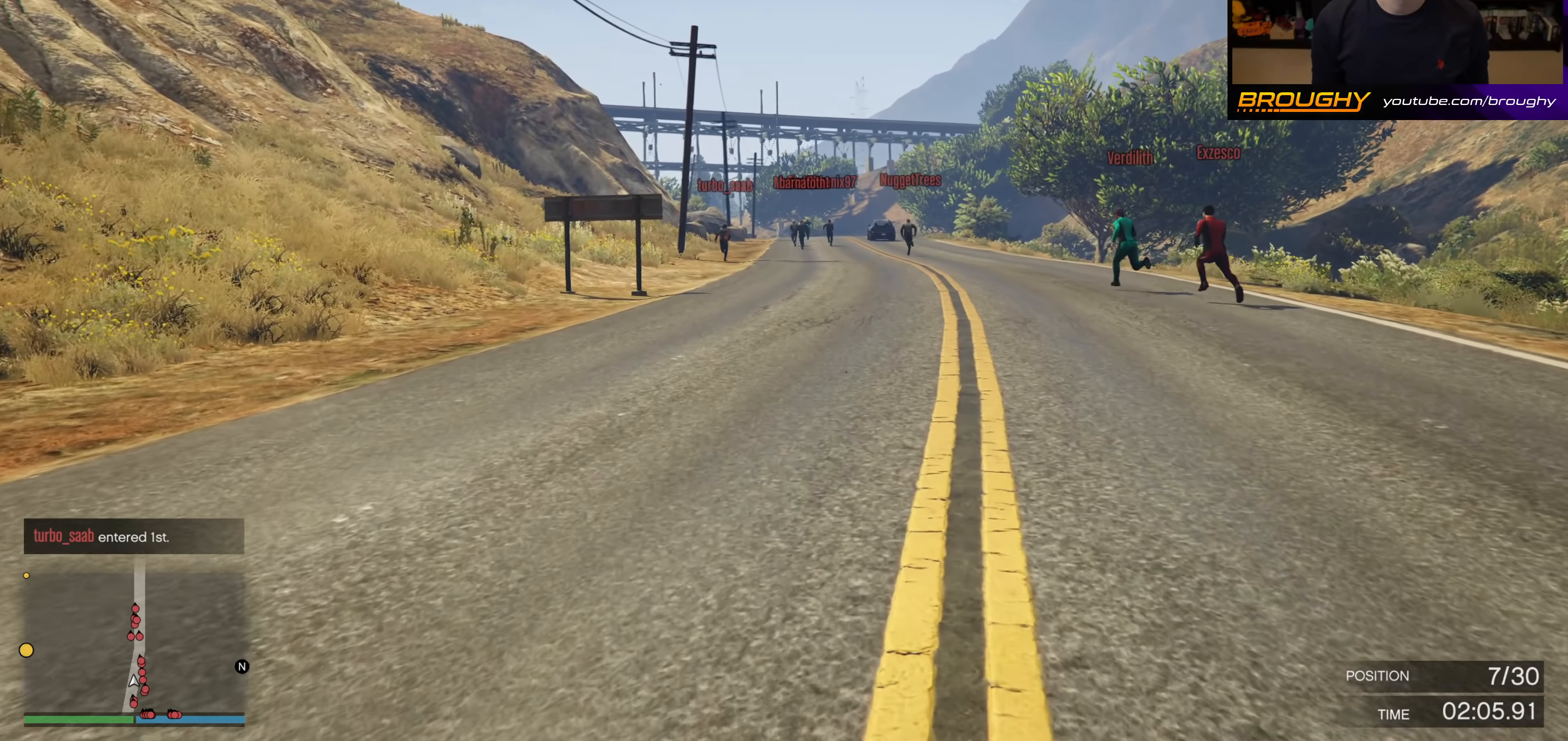
{"buttons": ["A"], "left_stick": "up", "right_stick": "center", "events": []}
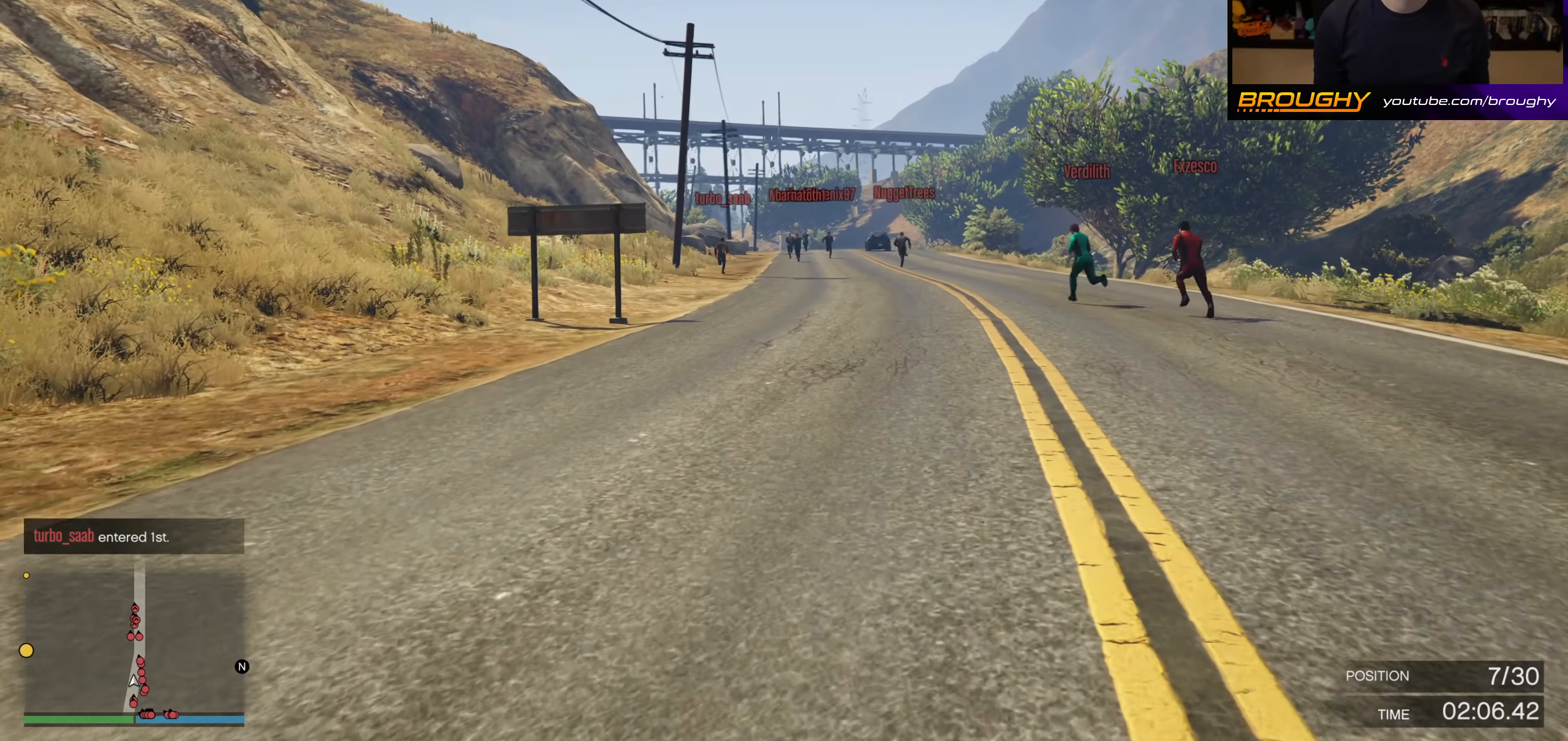
{"buttons": ["A"], "left_stick": "up", "right_stick": "center", "events": []}
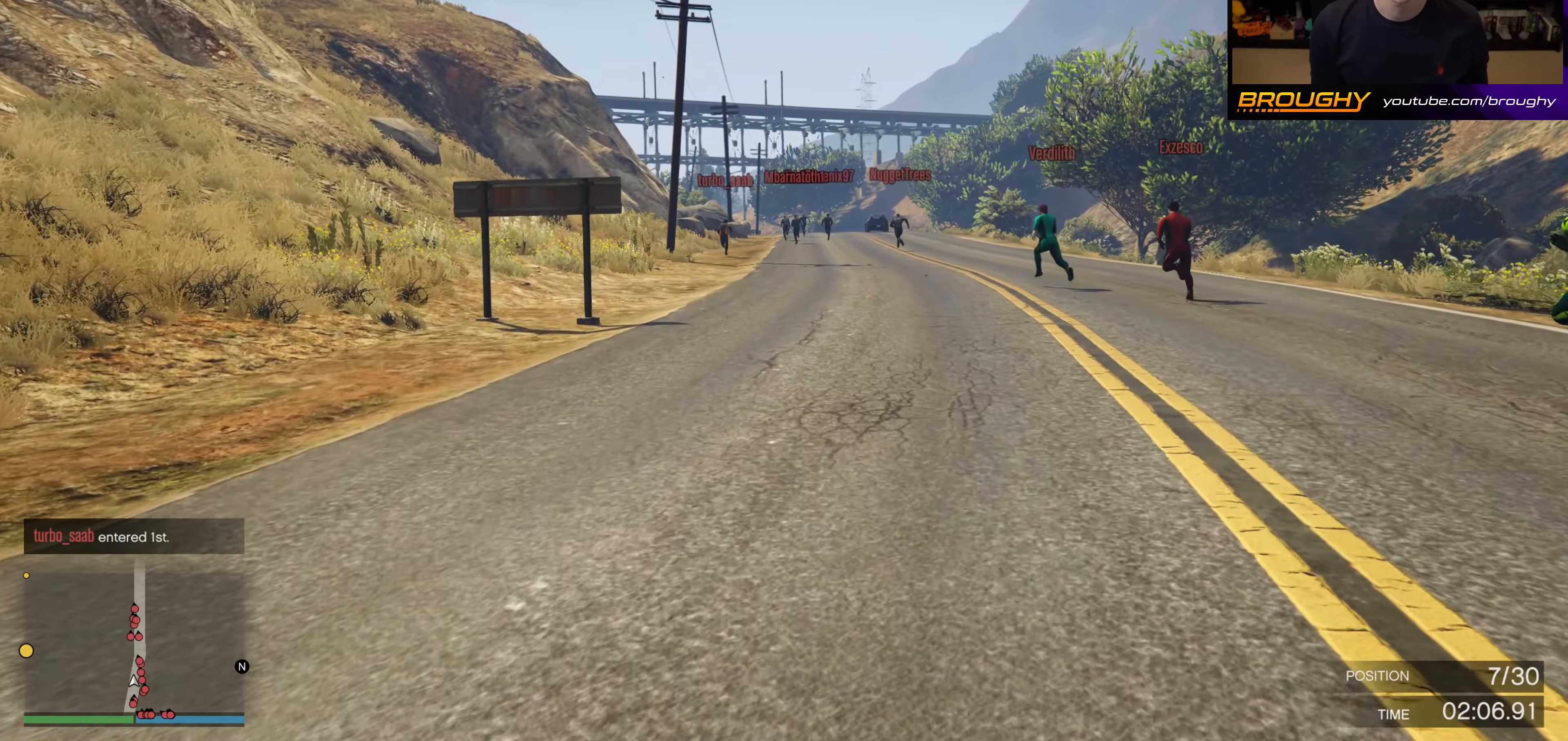
{"buttons": ["A"], "left_stick": "up", "right_stick": "center", "events": []}
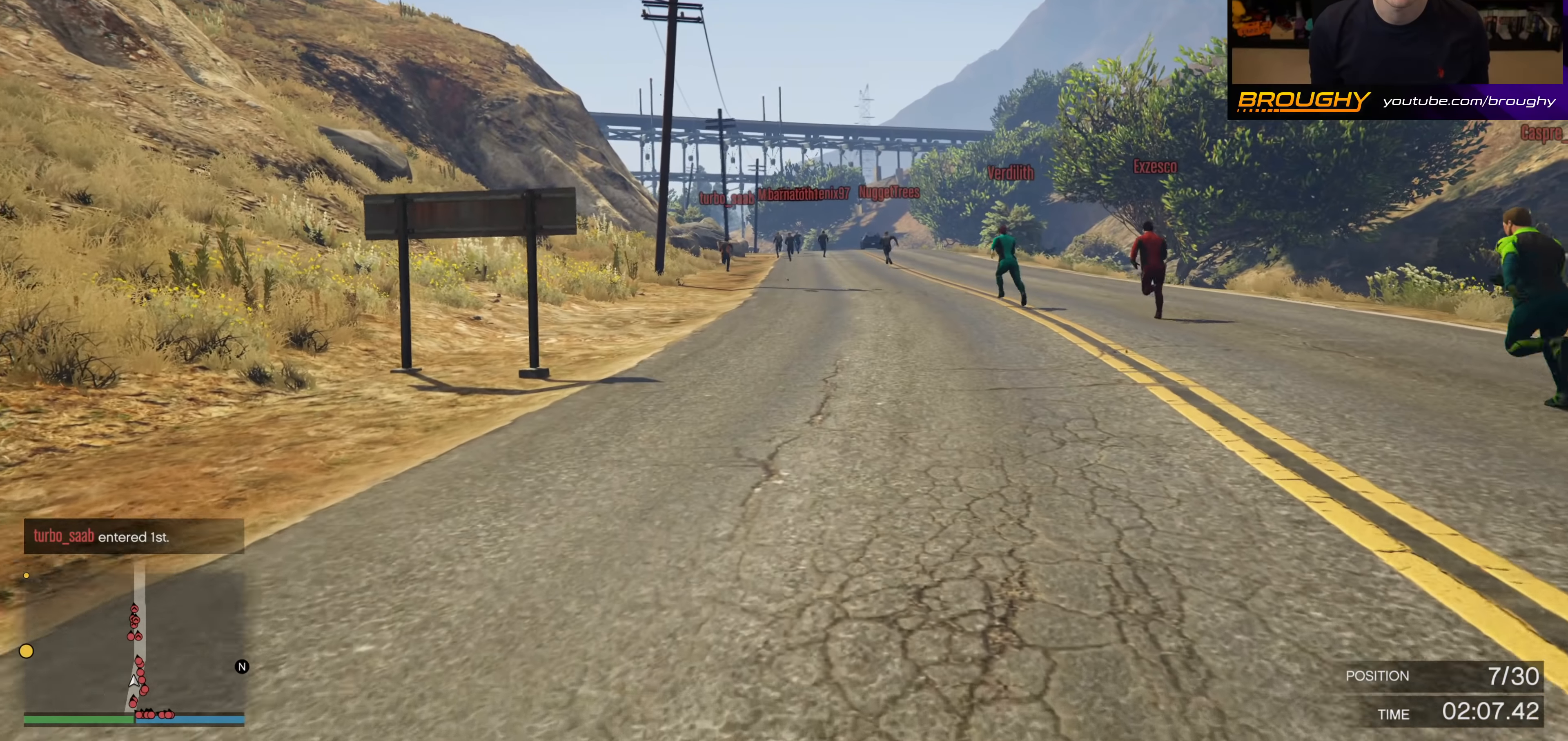
{"buttons": ["A"], "left_stick": "up", "right_stick": "center", "events": []}
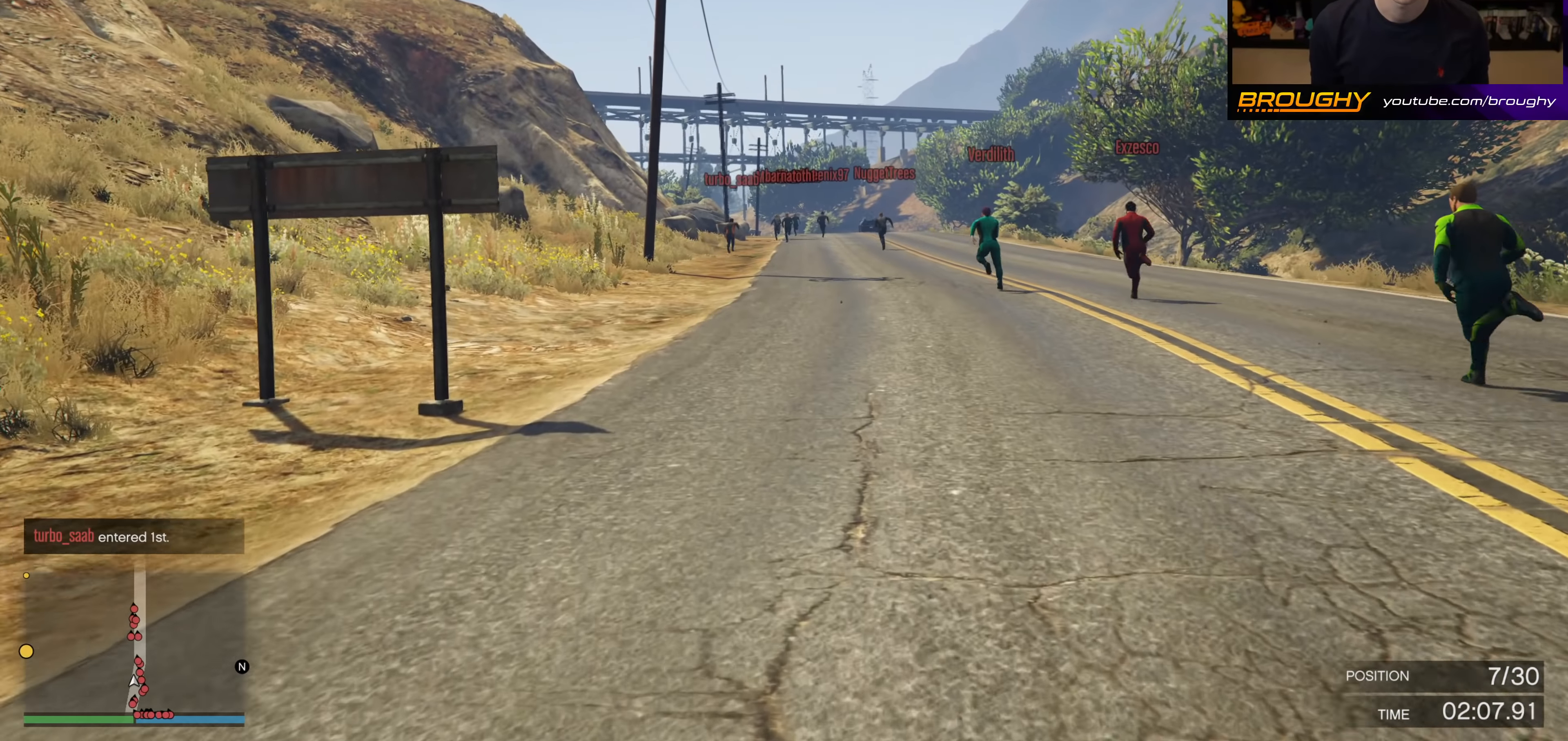
{"buttons": ["A"], "left_stick": "up", "right_stick": "center", "events": []}
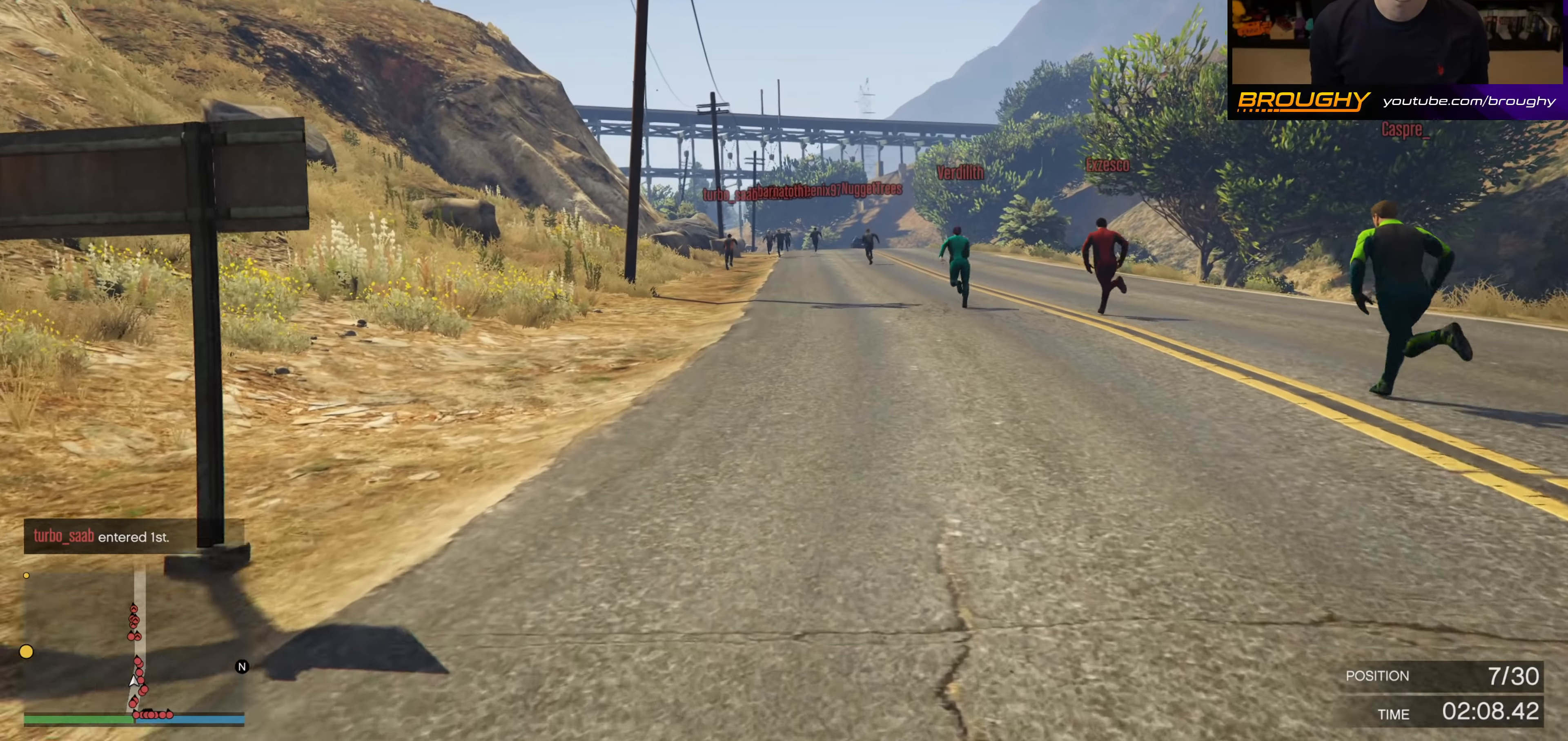
{"buttons": ["A"], "left_stick": "up", "right_stick": "center", "events": []}
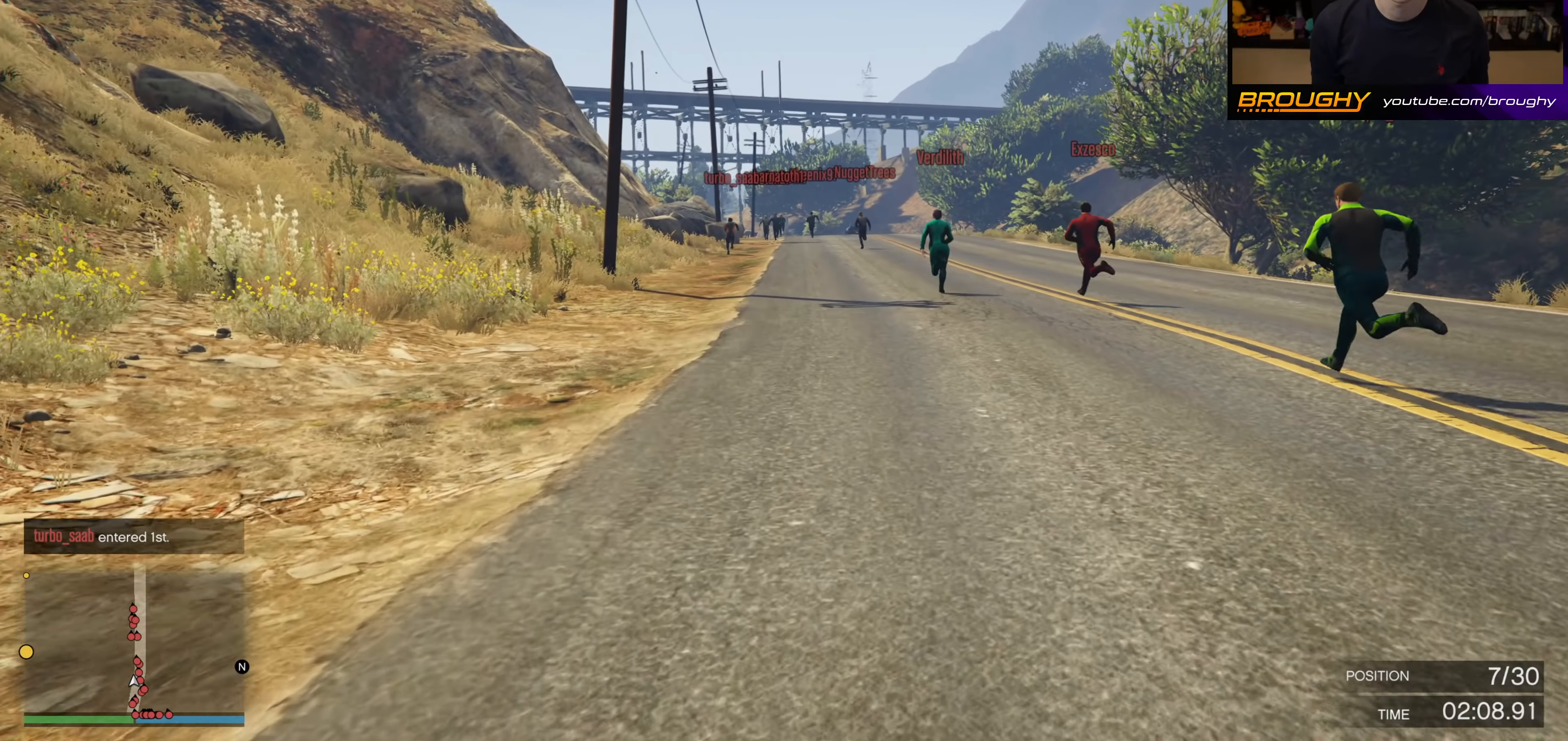
{"buttons": ["A"], "left_stick": "up", "right_stick": "center", "events": []}
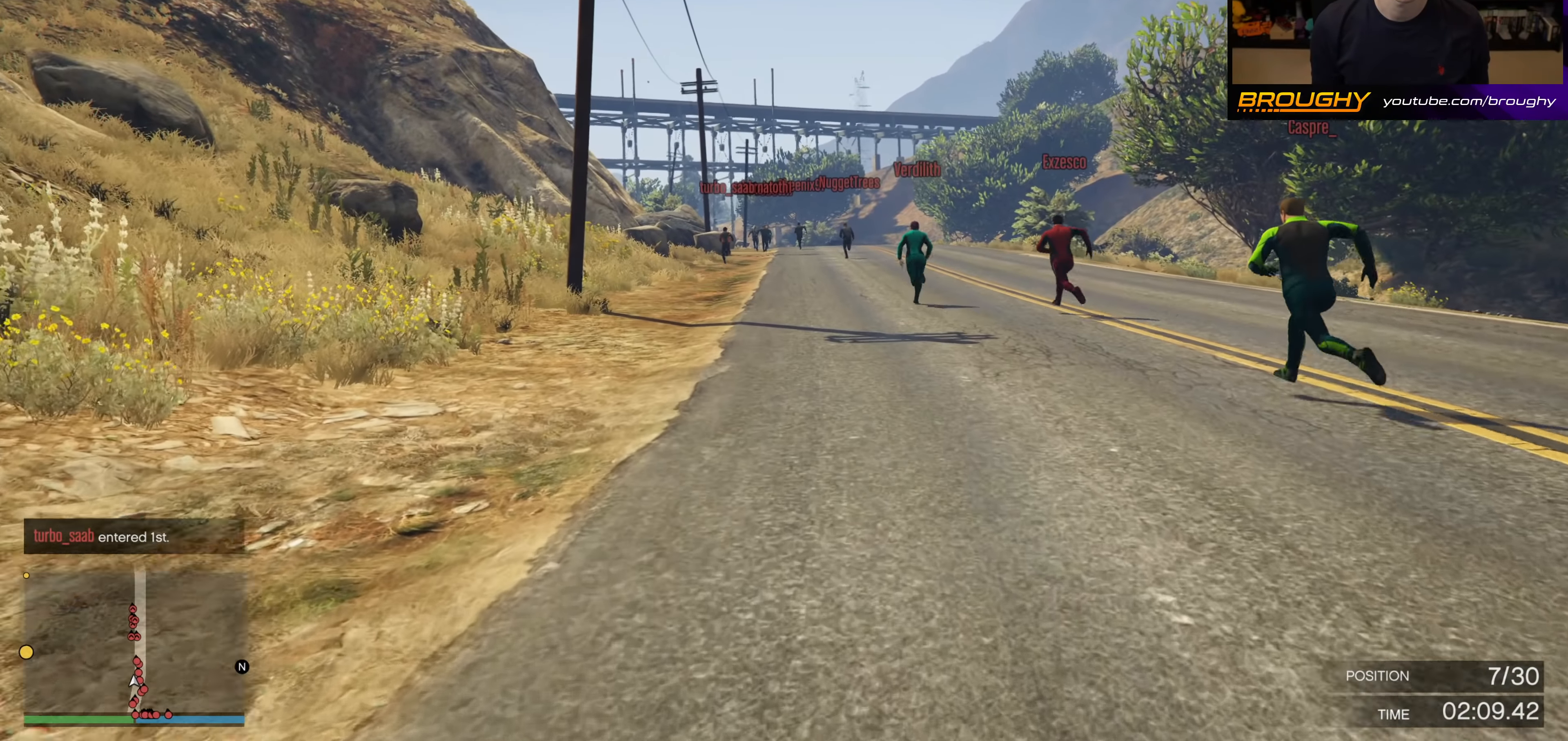
{"buttons": ["A"], "left_stick": "up", "right_stick": "center", "events": []}
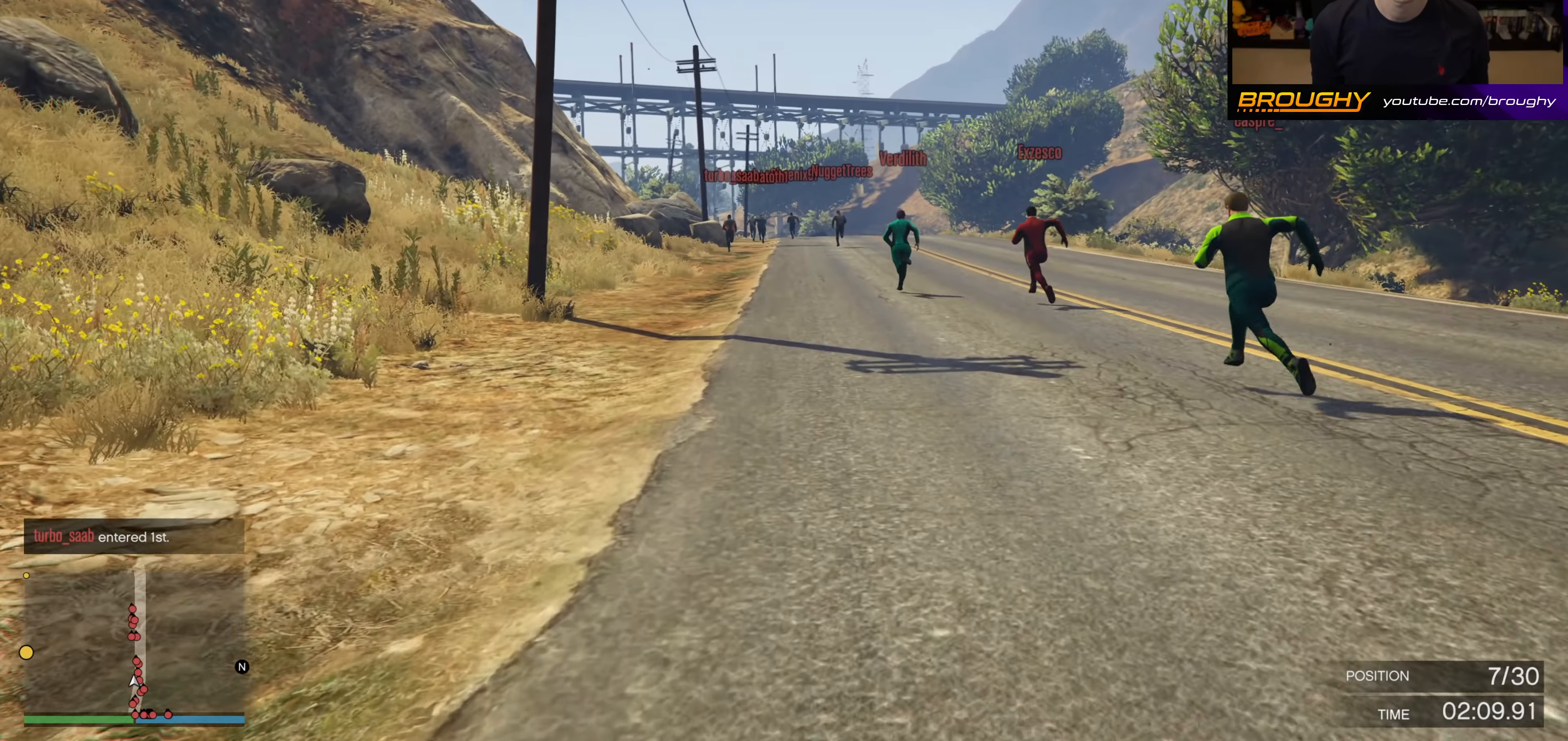
{"buttons": ["A"], "left_stick": "up", "right_stick": "center", "events": []}